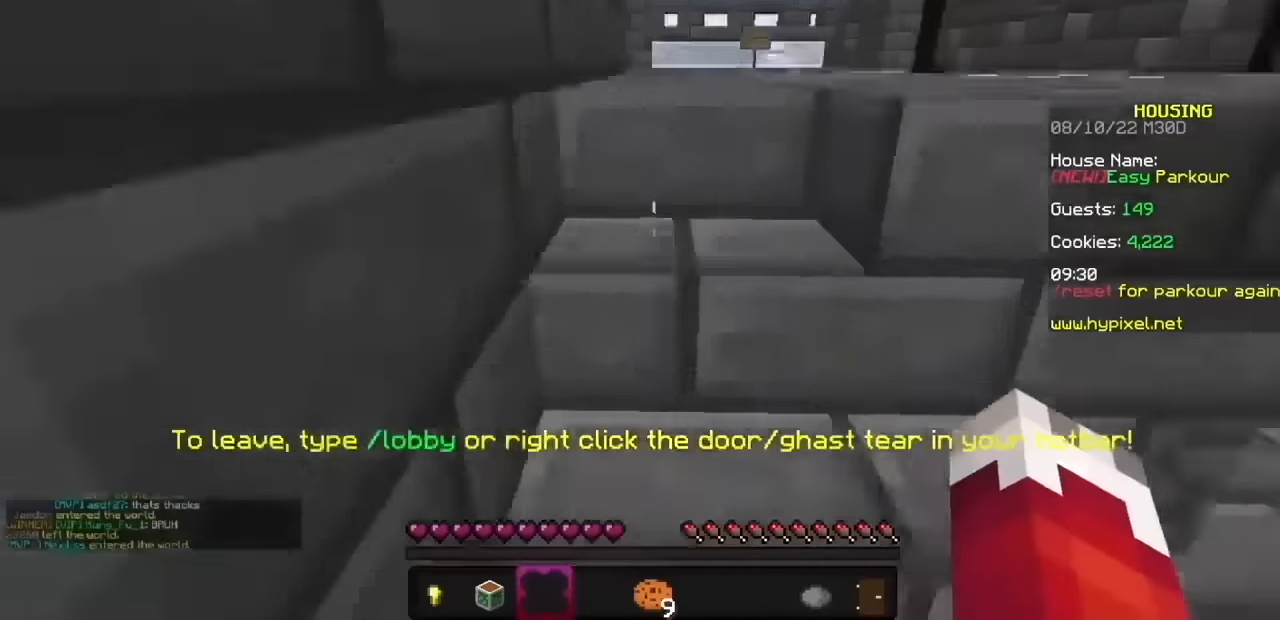
Gameplay with keyboard and mouse; each line is a JSON object with the keys and mouse buttons held at the frame after it. "events" lists presses ("down") and releases ("up") of "mouse_left" and "mouse_right" between this image and that frame as [ms after this image, input, new state], when the widget could be followed in between. "mouse_left", "mouse_right" = the "left", "right" buttons of the "mouse" list. No other keys are recorded. Fast repeated clicks can show as one long hold. Mouse movement is not recorded.
{"keys": [], "mouse": ["left", "right"], "events": []}
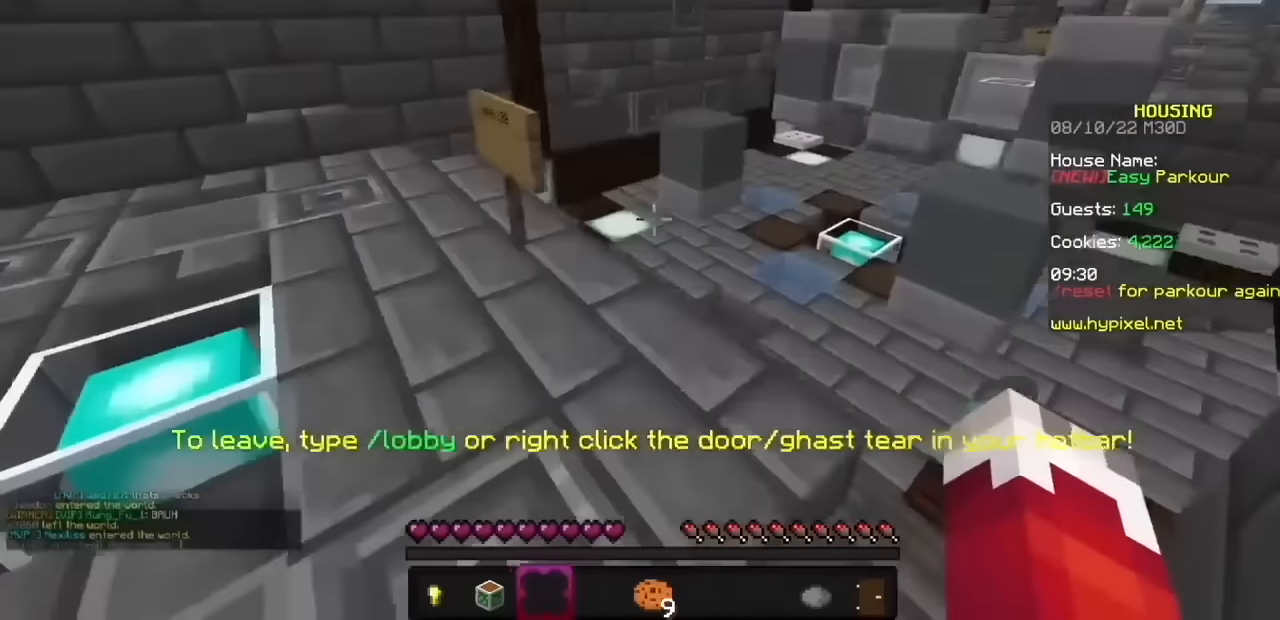
{"keys": [], "mouse": ["left", "right"], "events": []}
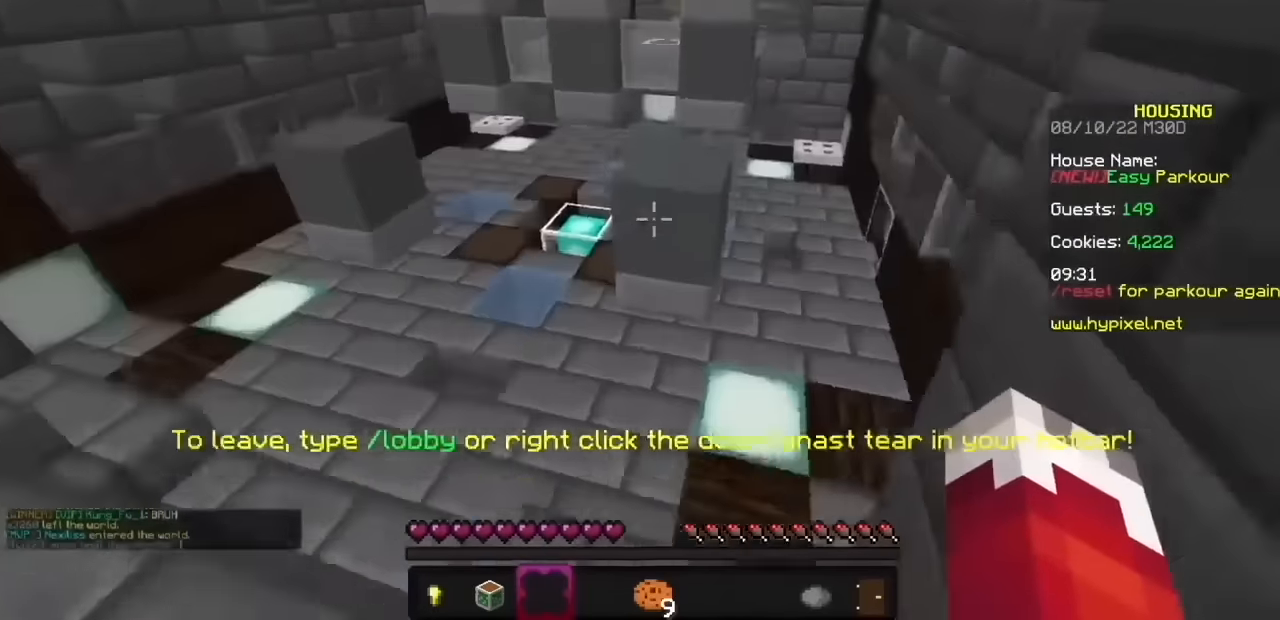
{"keys": [], "mouse": ["left", "right"], "events": []}
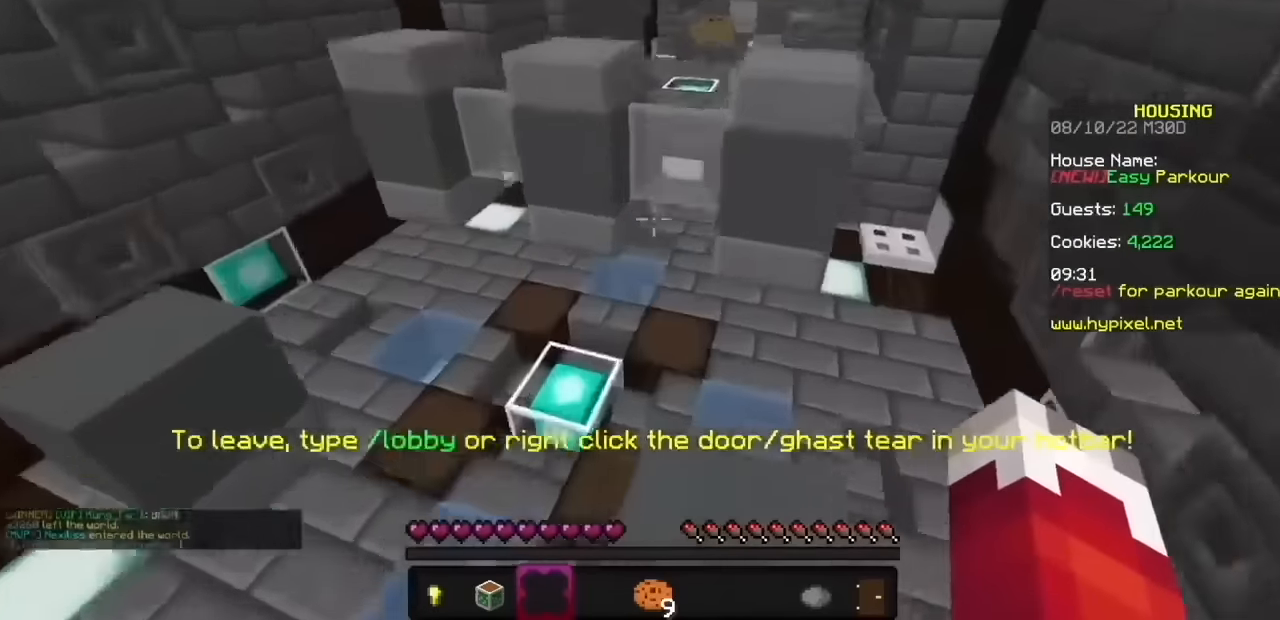
{"keys": [], "mouse": ["left", "right"], "events": []}
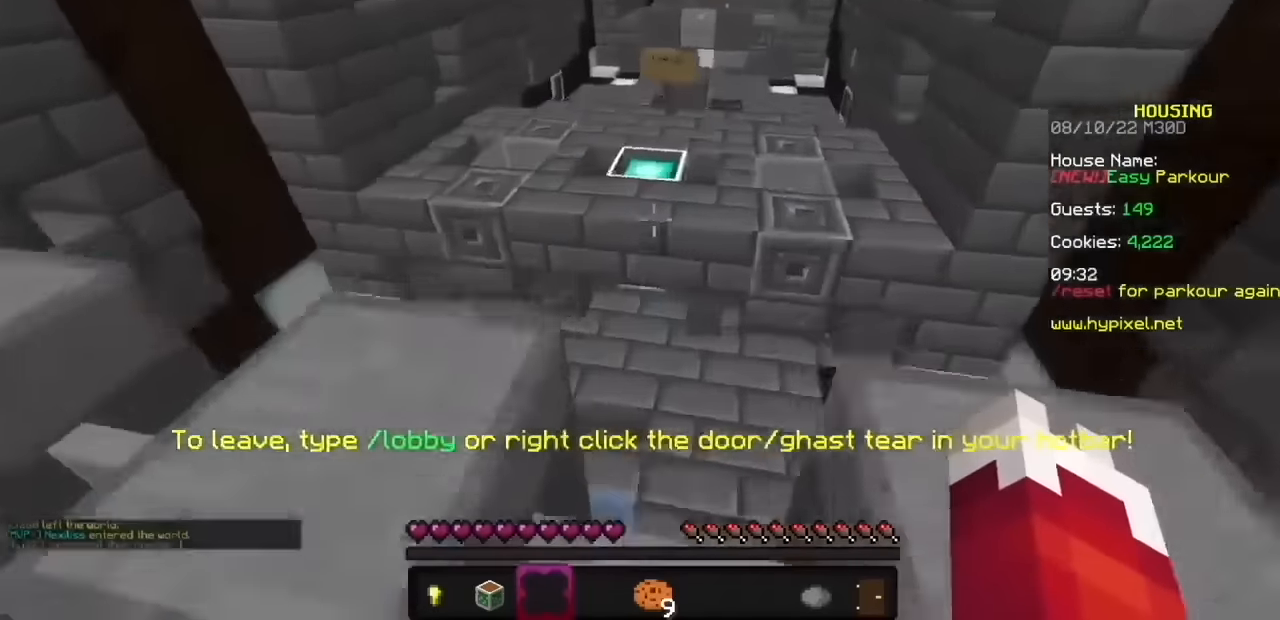
{"keys": [], "mouse": ["left", "right"], "events": []}
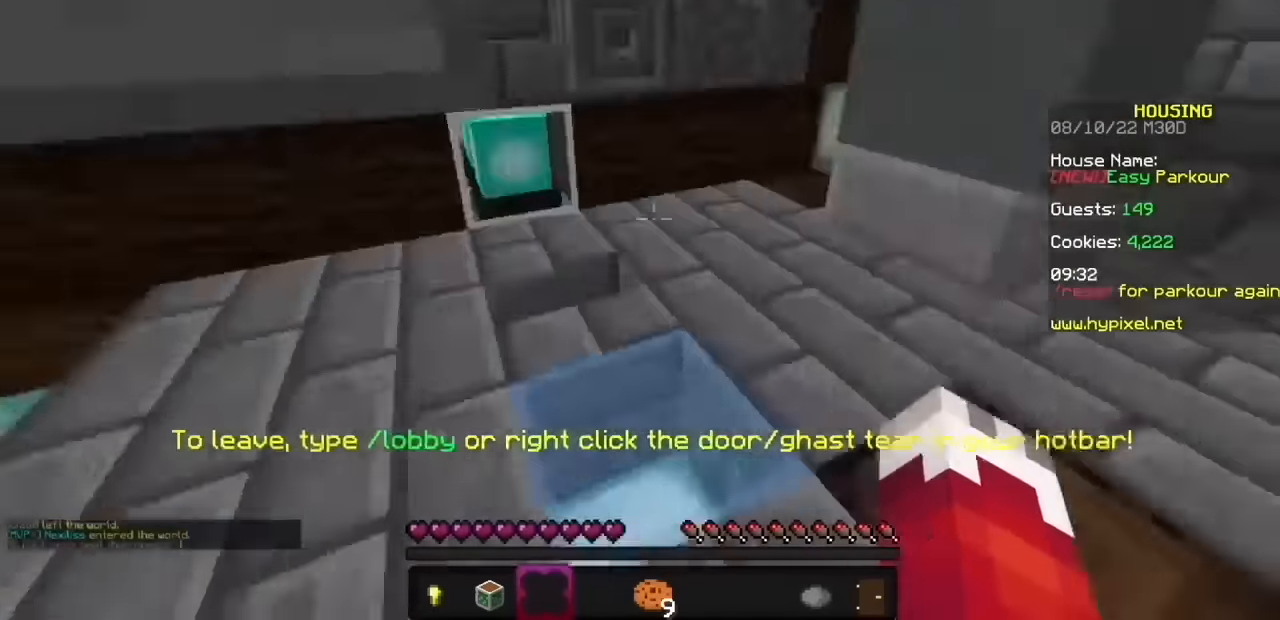
{"keys": [], "mouse": ["left", "right"], "events": []}
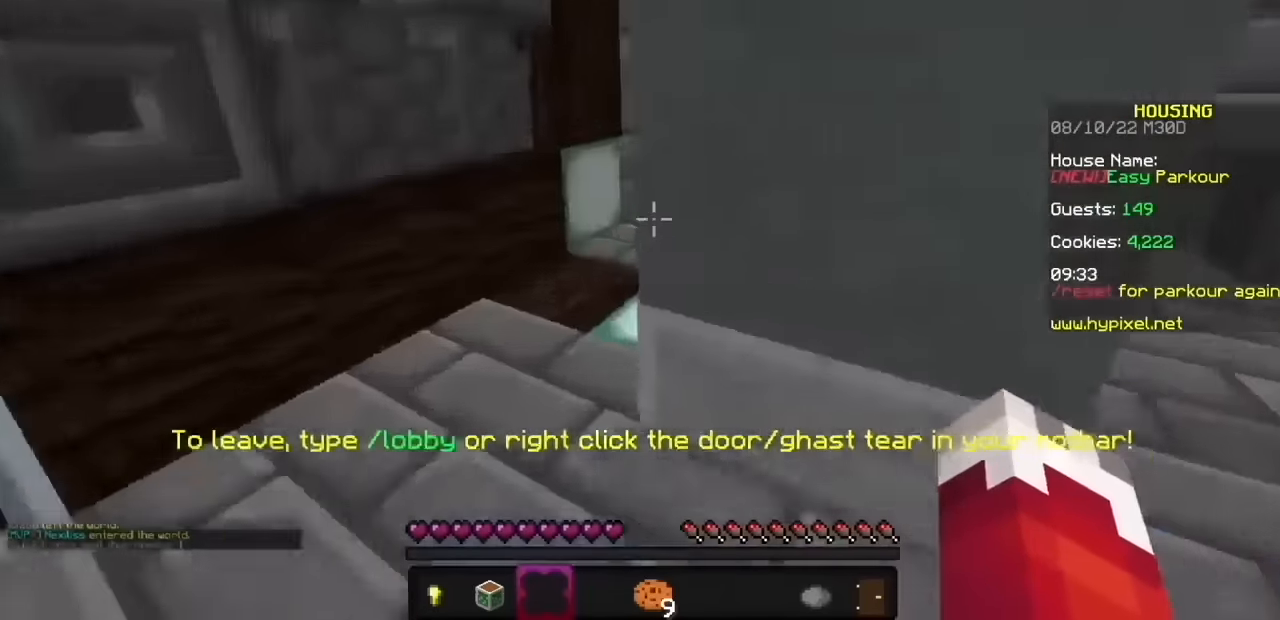
{"keys": [], "mouse": ["left", "right"], "events": []}
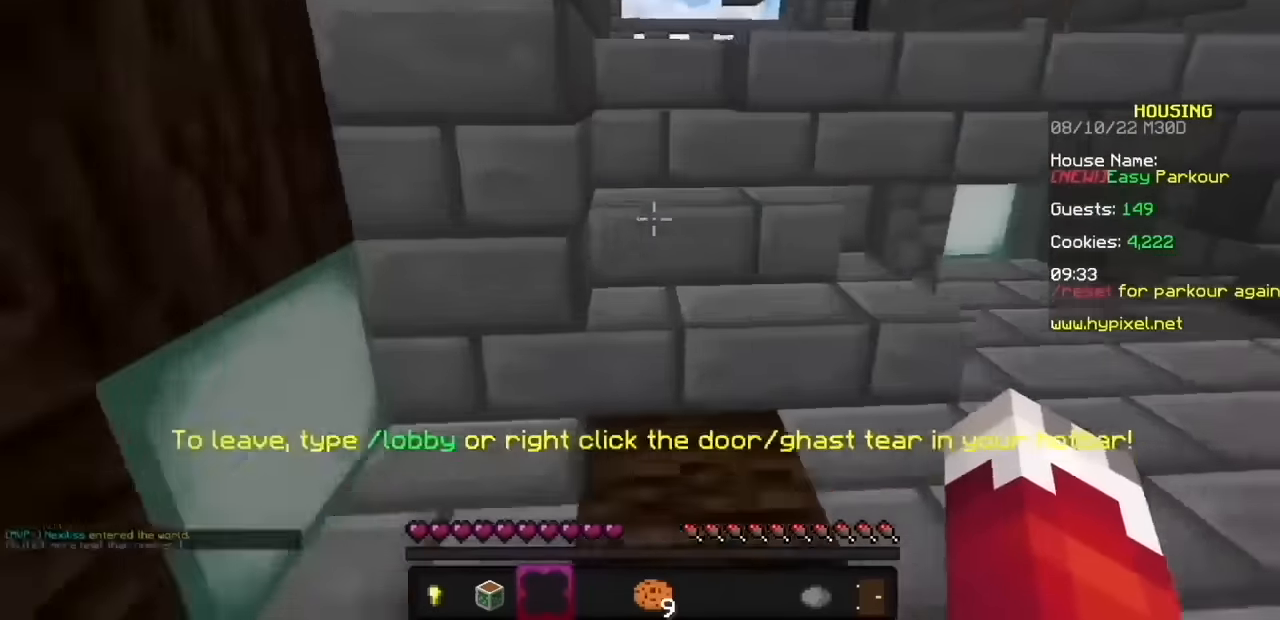
{"keys": [], "mouse": ["left", "right"], "events": []}
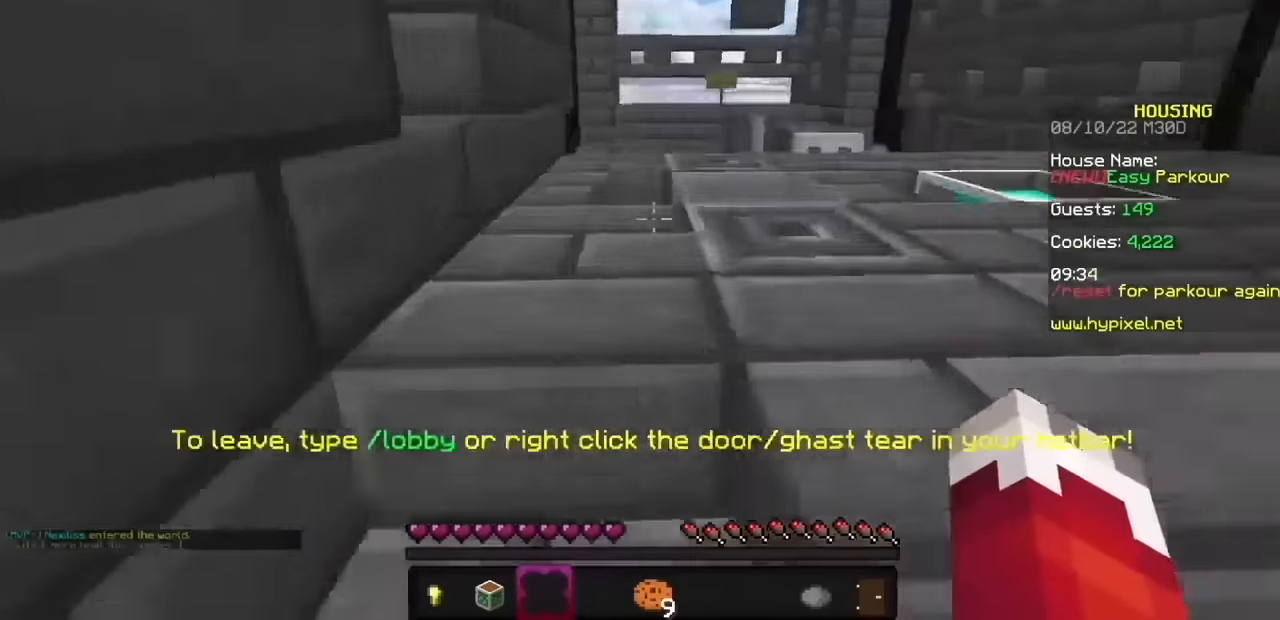
{"keys": [], "mouse": ["left", "right"], "events": []}
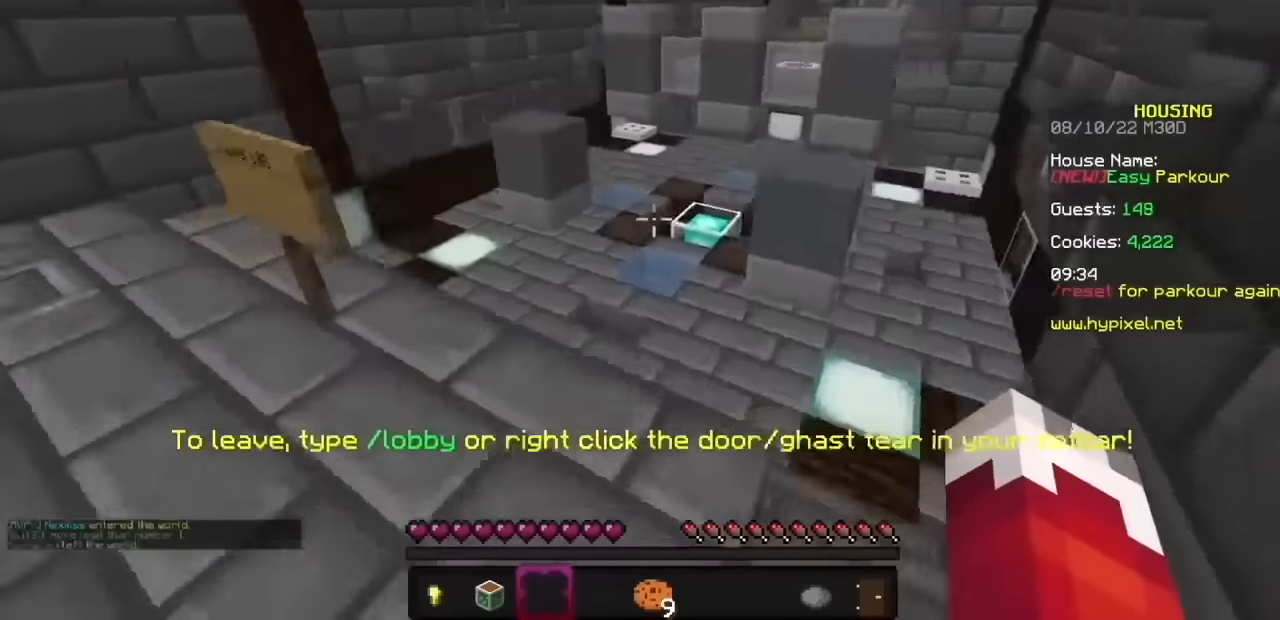
{"keys": [], "mouse": ["left", "right"], "events": []}
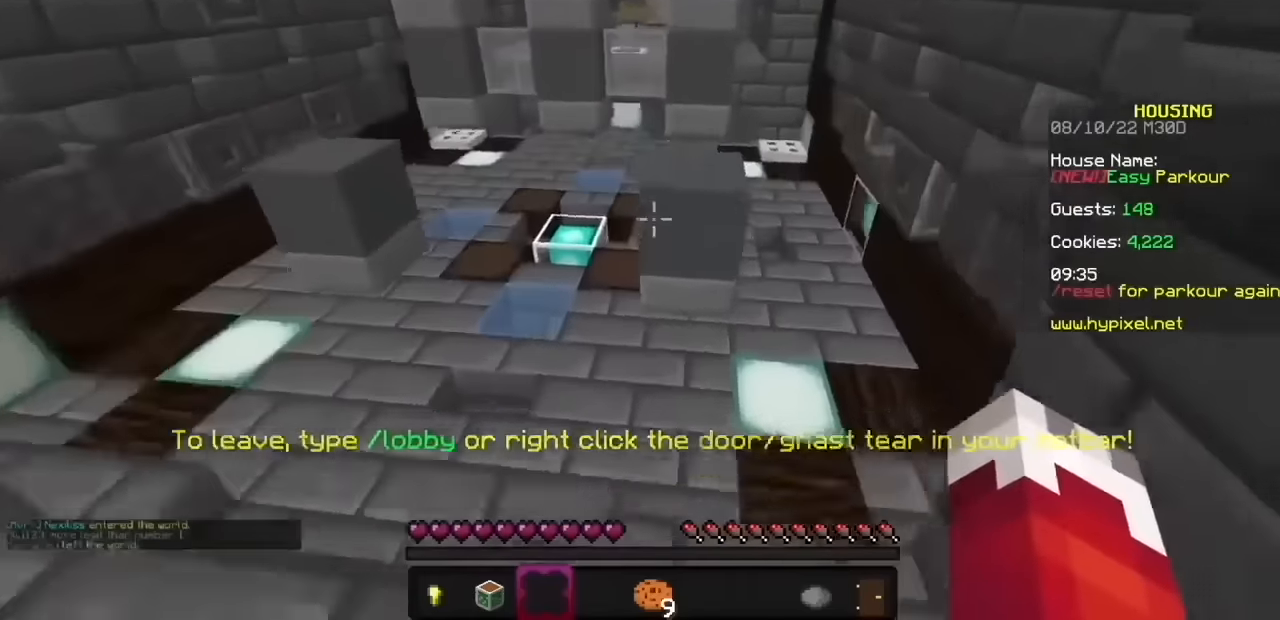
{"keys": [], "mouse": ["left", "right"], "events": []}
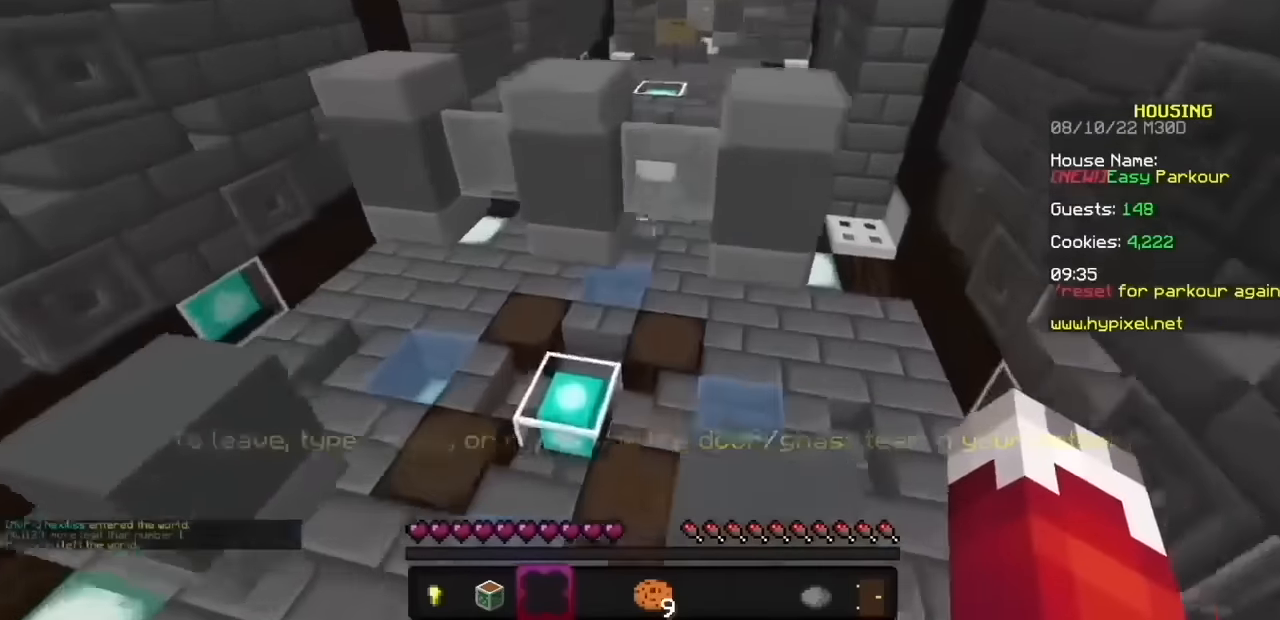
{"keys": [], "mouse": ["left", "right"], "events": []}
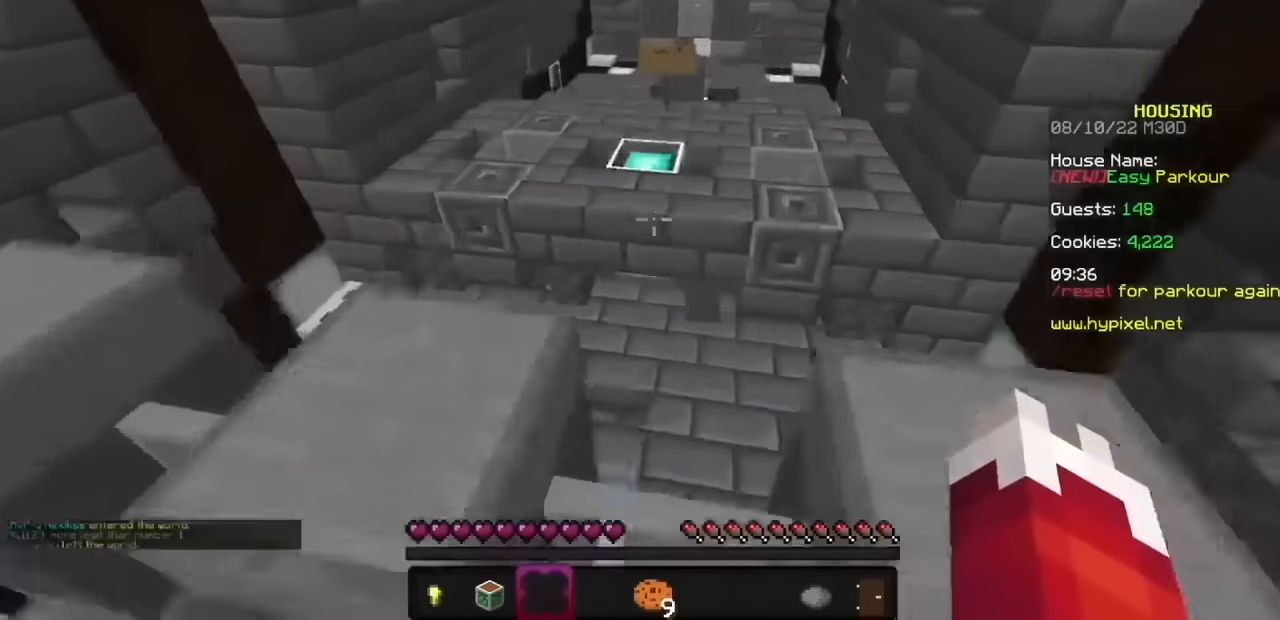
{"keys": [], "mouse": ["left", "right"], "events": []}
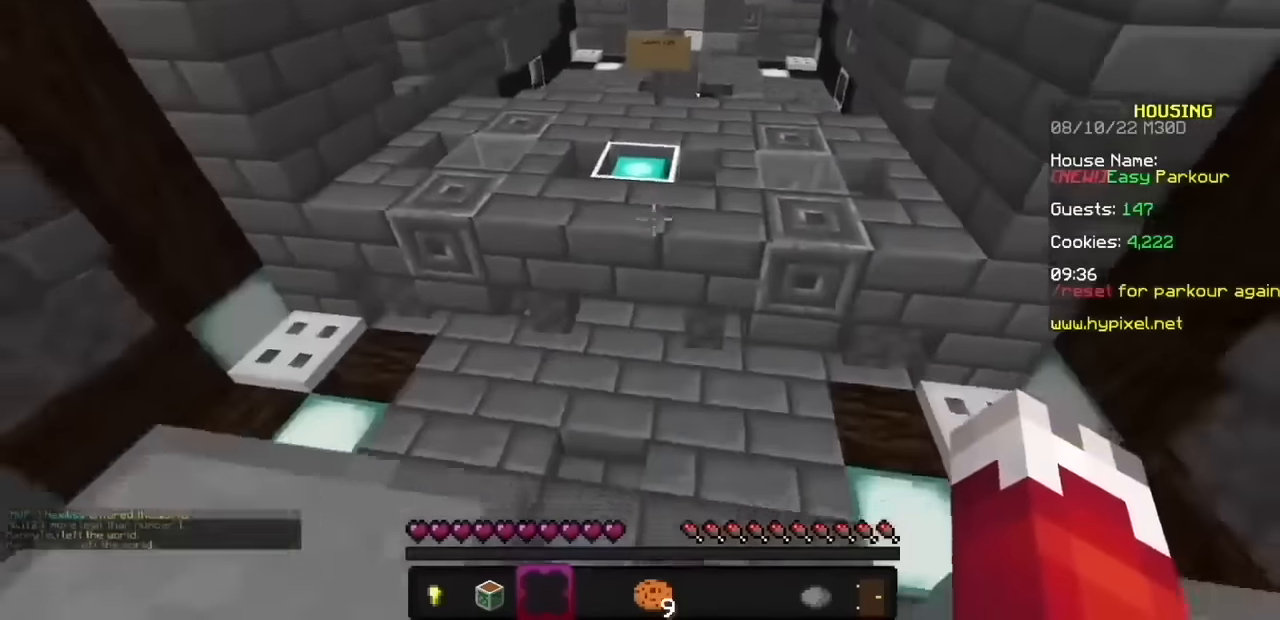
{"keys": [], "mouse": ["left", "right"], "events": []}
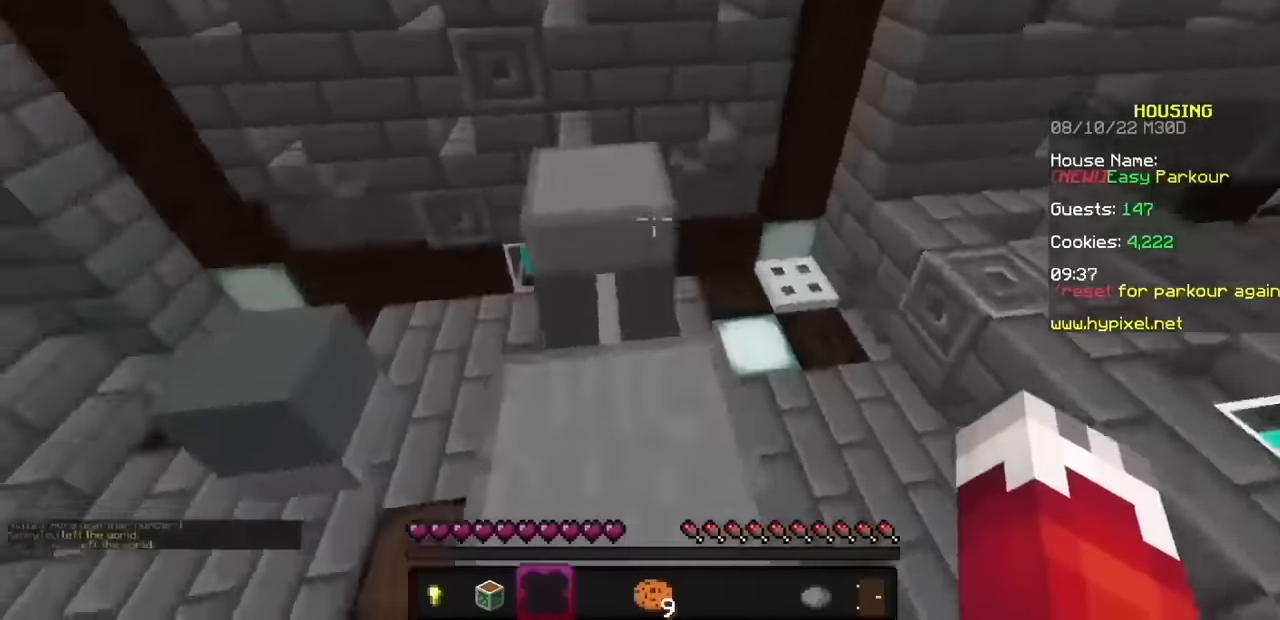
{"keys": [], "mouse": ["left", "right"], "events": []}
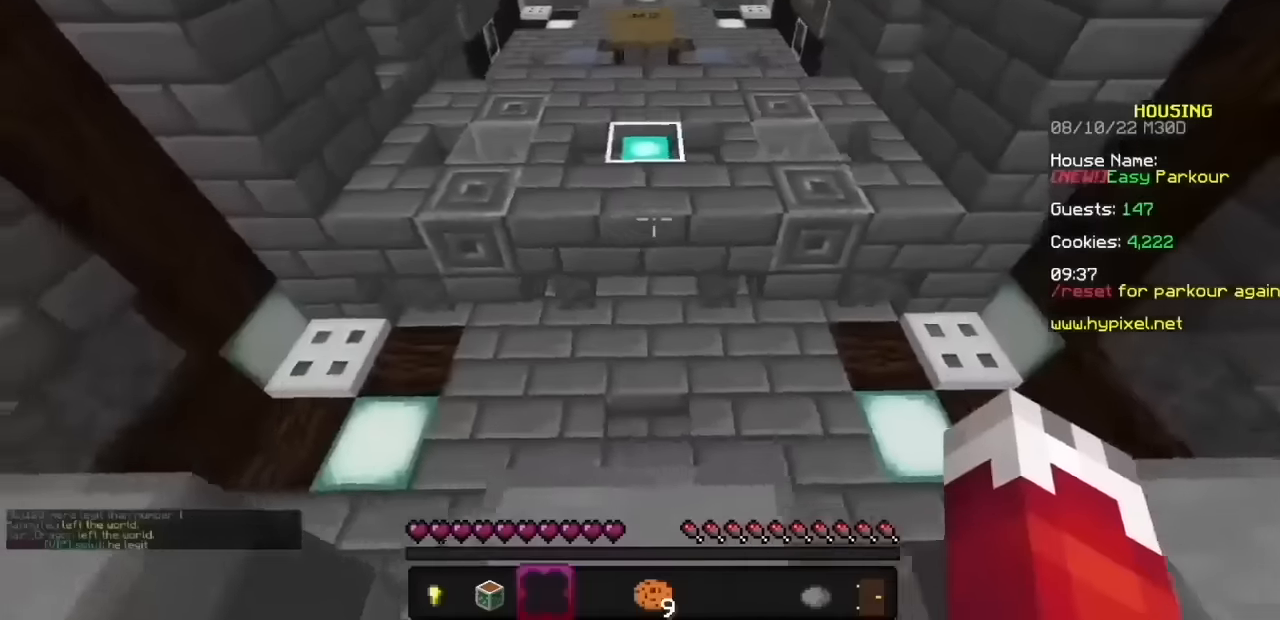
{"keys": [], "mouse": ["left", "right"], "events": []}
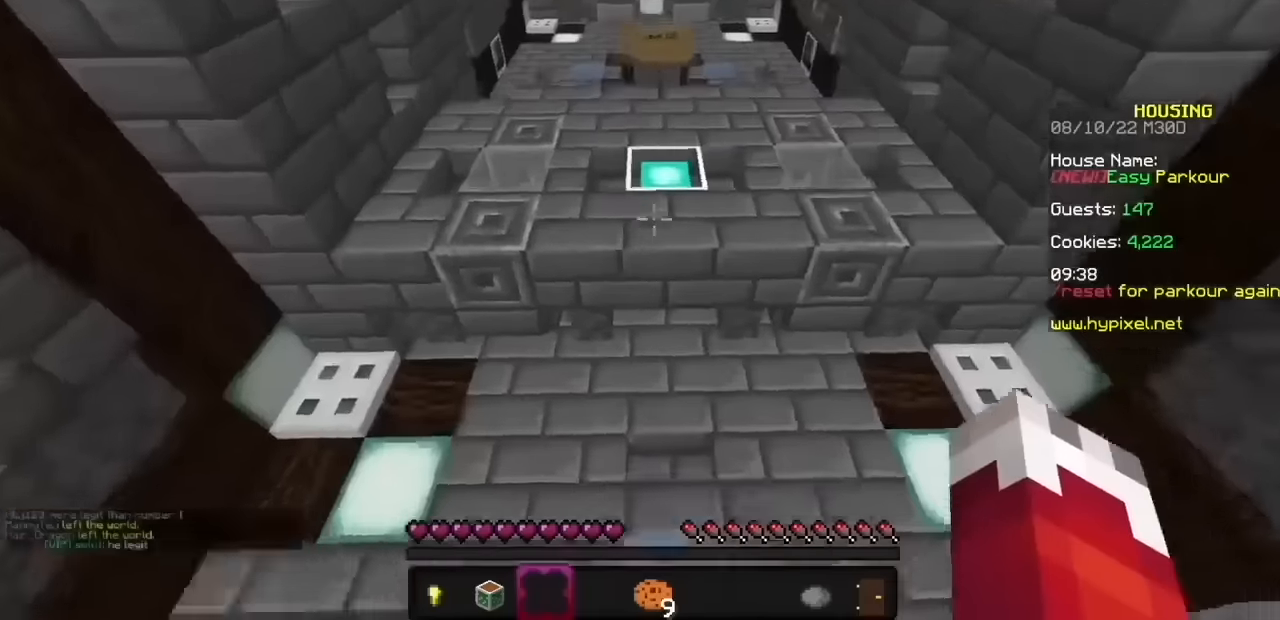
{"keys": [], "mouse": ["left", "right"], "events": []}
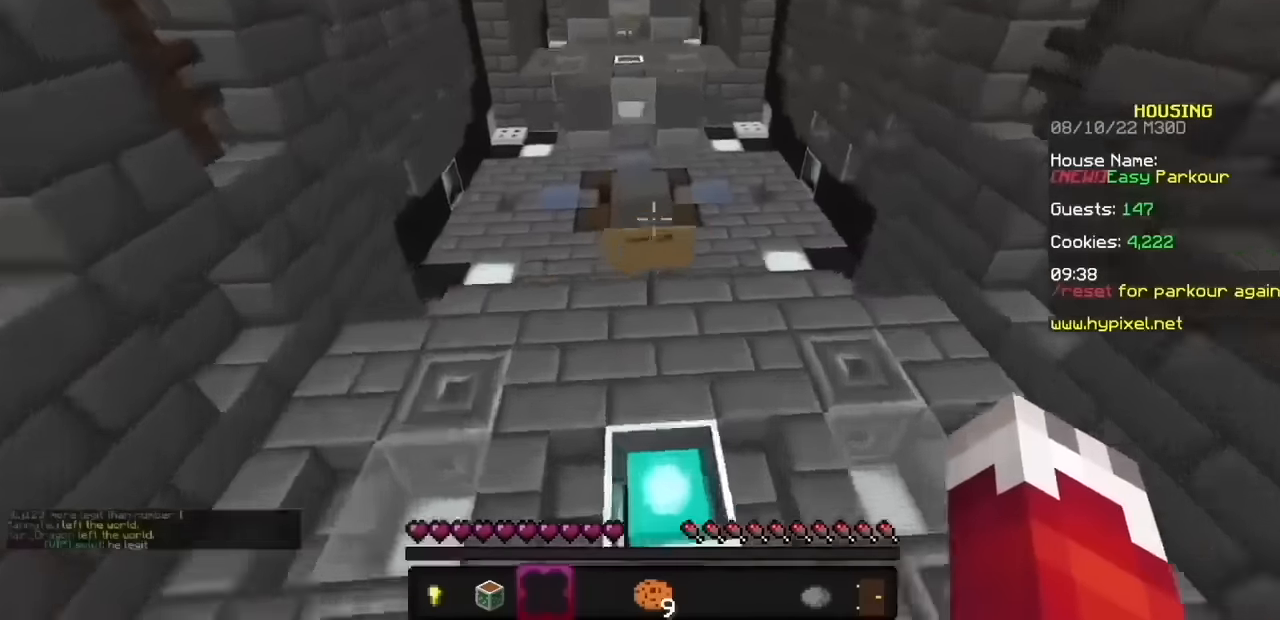
{"keys": [], "mouse": ["right"], "events": [[401, "mouse_left", "up"]]}
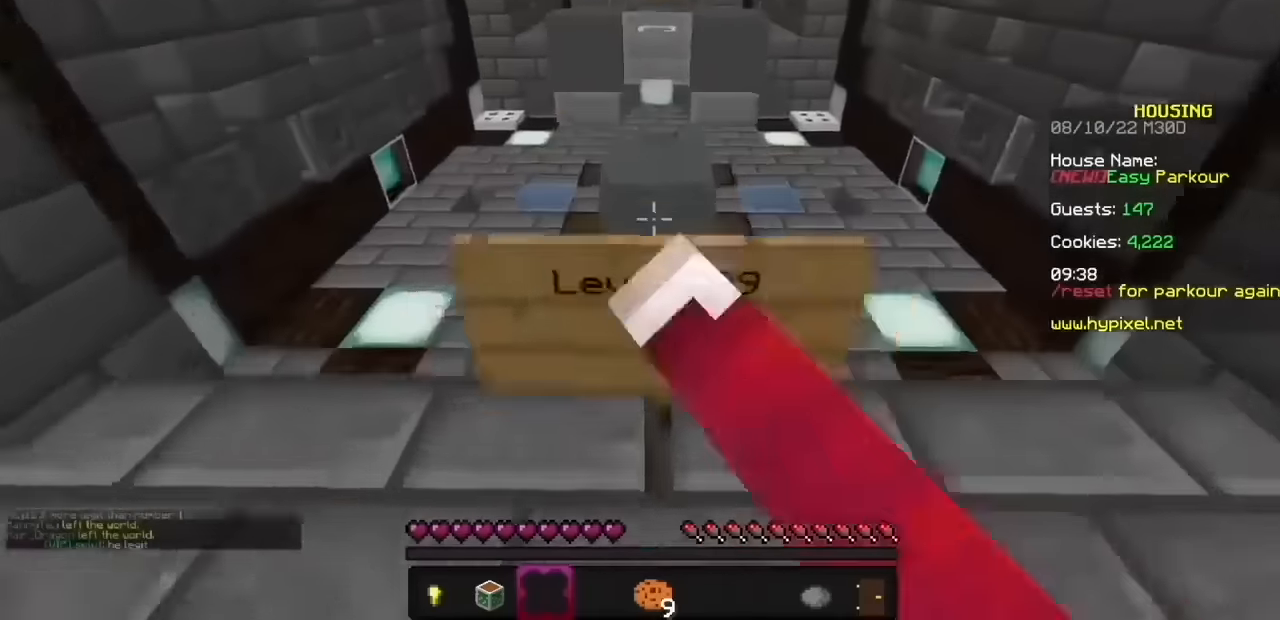
{"keys": [], "mouse": ["left", "right"], "events": [[167, "mouse_left", "down"]]}
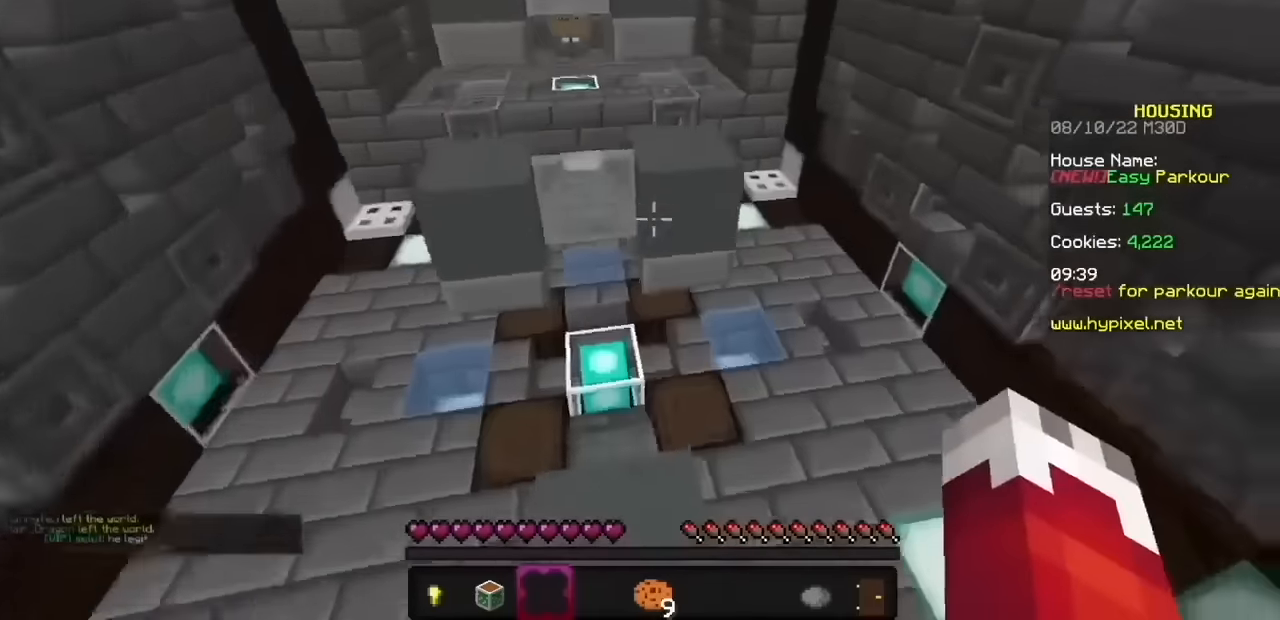
{"keys": [], "mouse": ["left", "right"], "events": []}
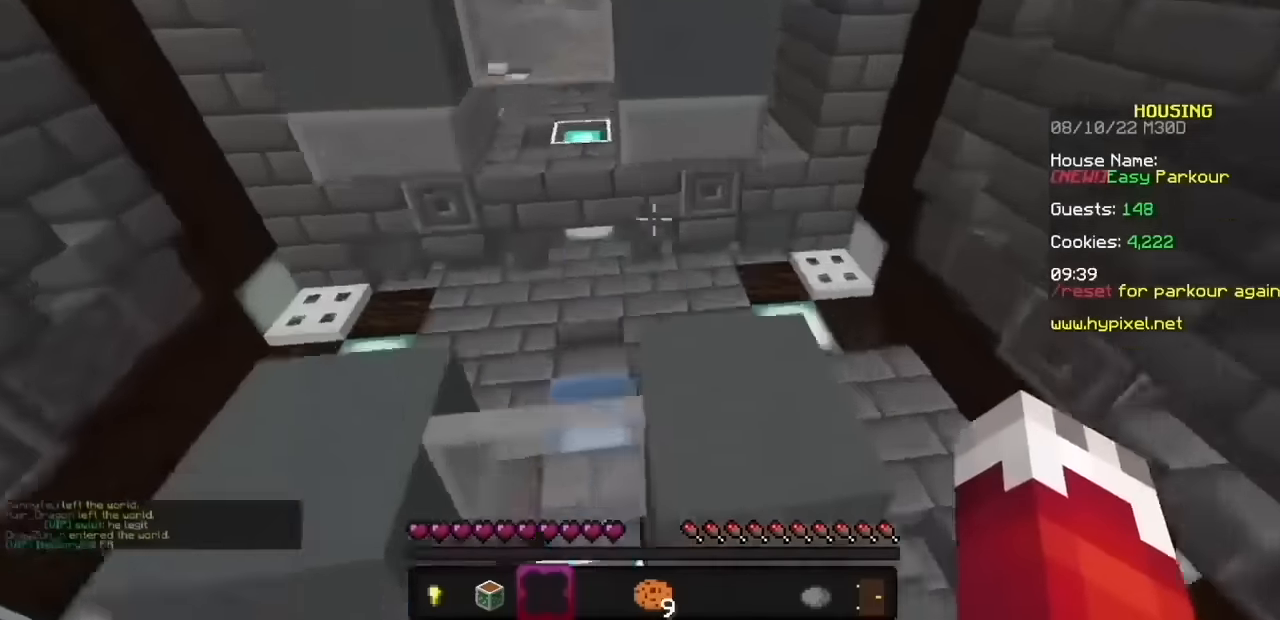
{"keys": [], "mouse": ["left", "right"], "events": []}
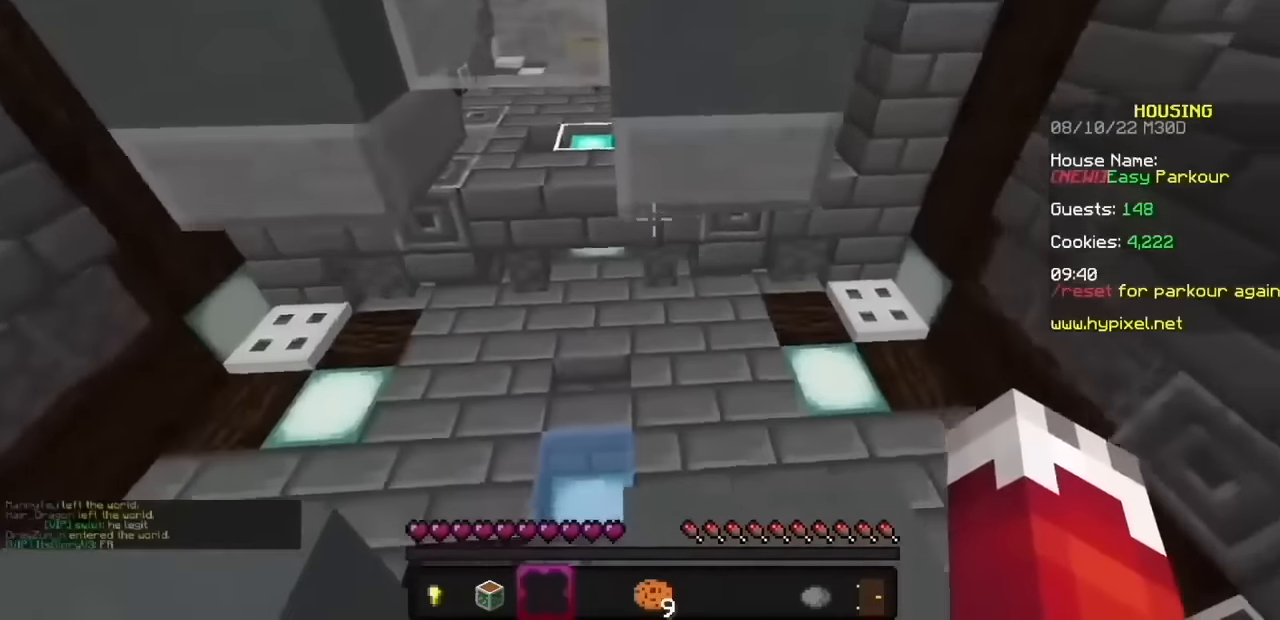
{"keys": [], "mouse": ["left", "right"], "events": []}
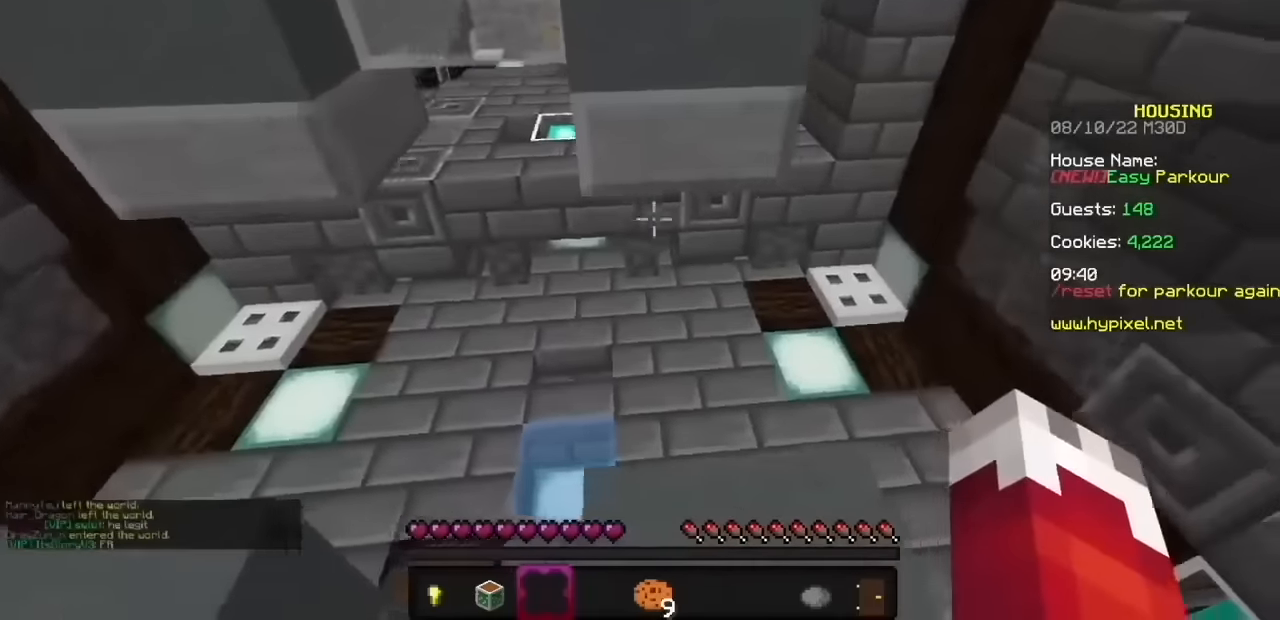
{"keys": [], "mouse": ["left", "right"], "events": []}
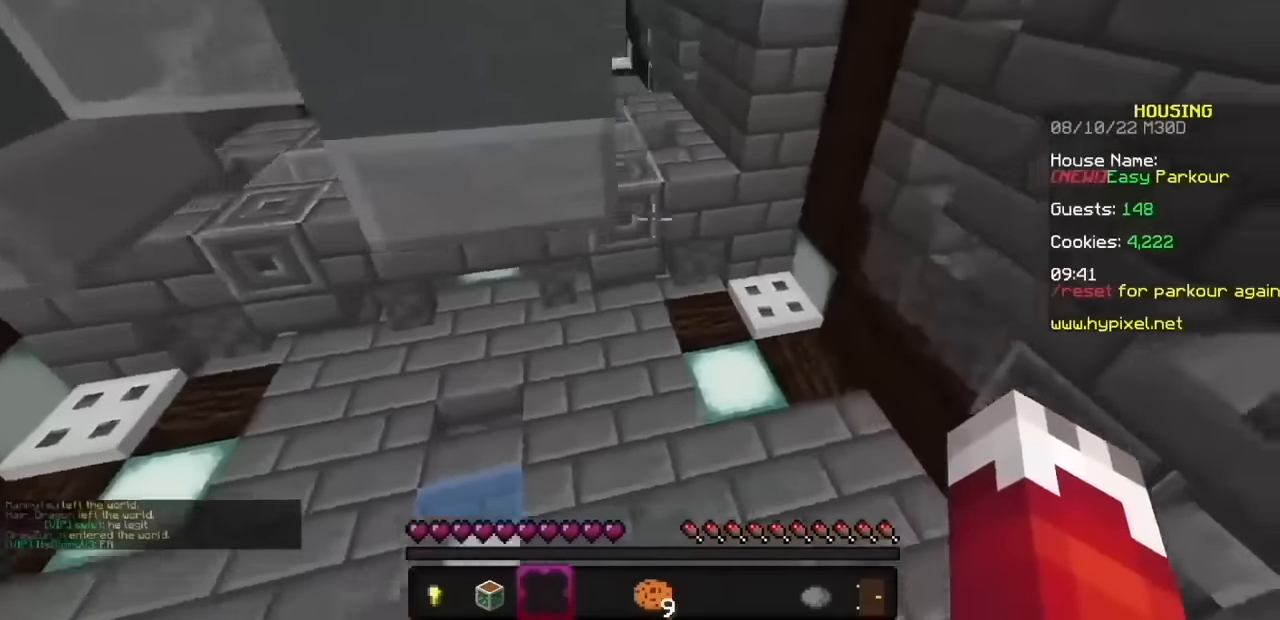
{"keys": [], "mouse": ["left", "right"], "events": []}
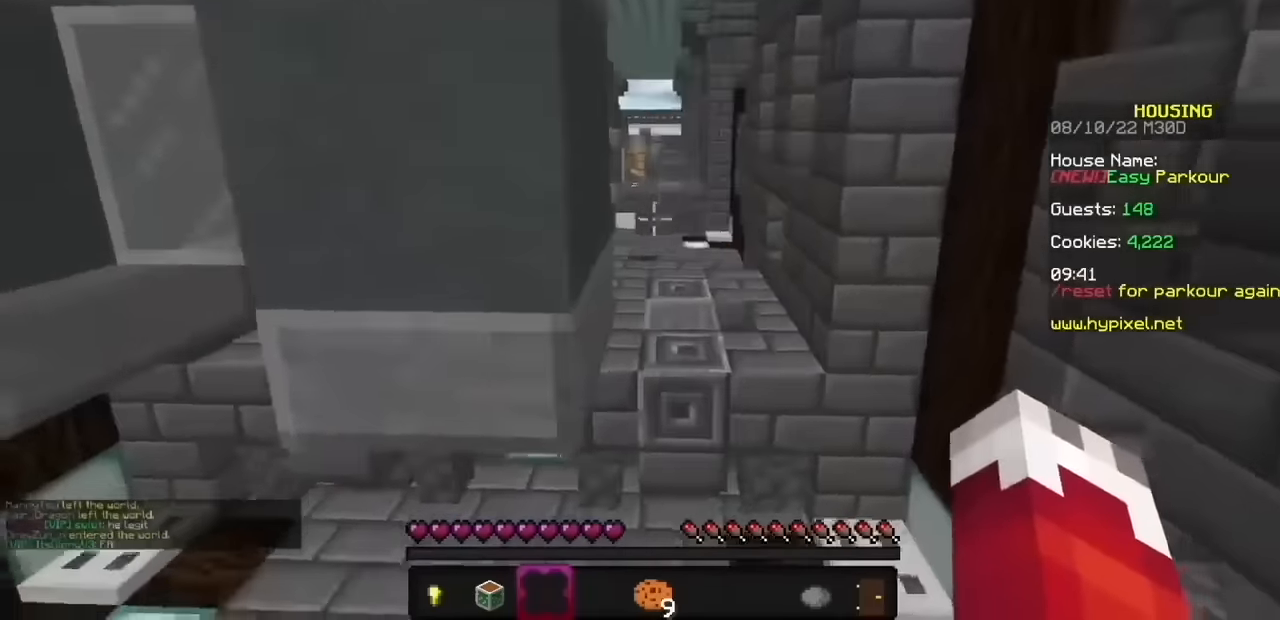
{"keys": [], "mouse": ["left", "right"], "events": []}
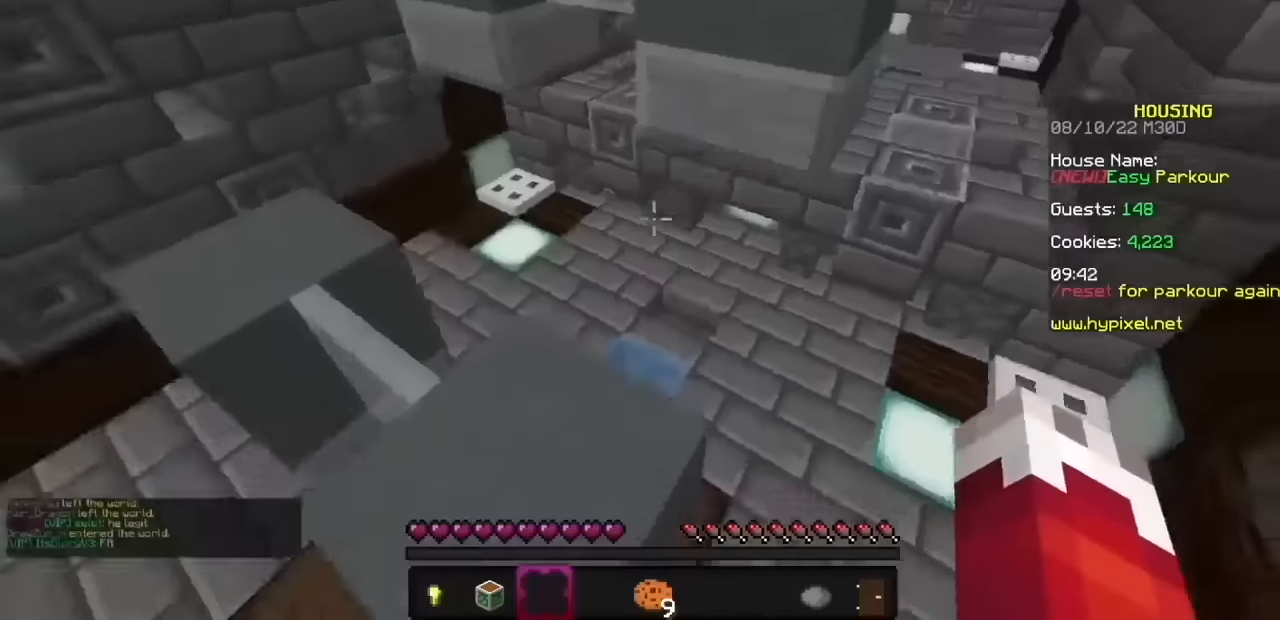
{"keys": [], "mouse": ["left", "right"], "events": []}
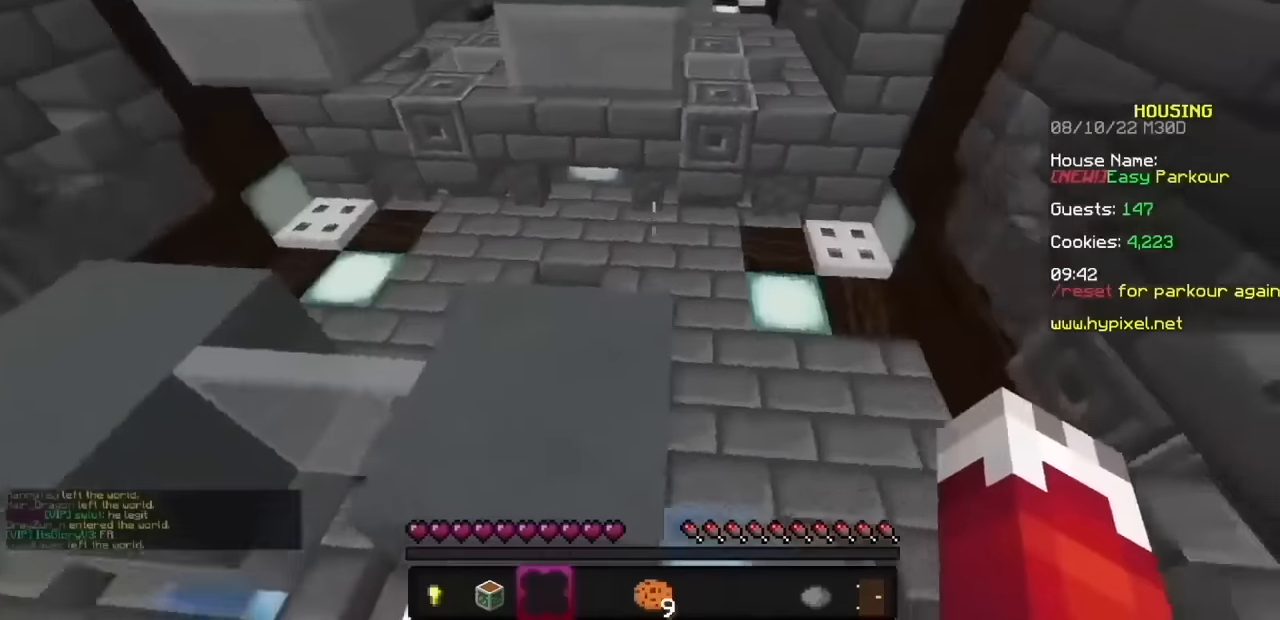
{"keys": [], "mouse": ["left", "right"], "events": []}
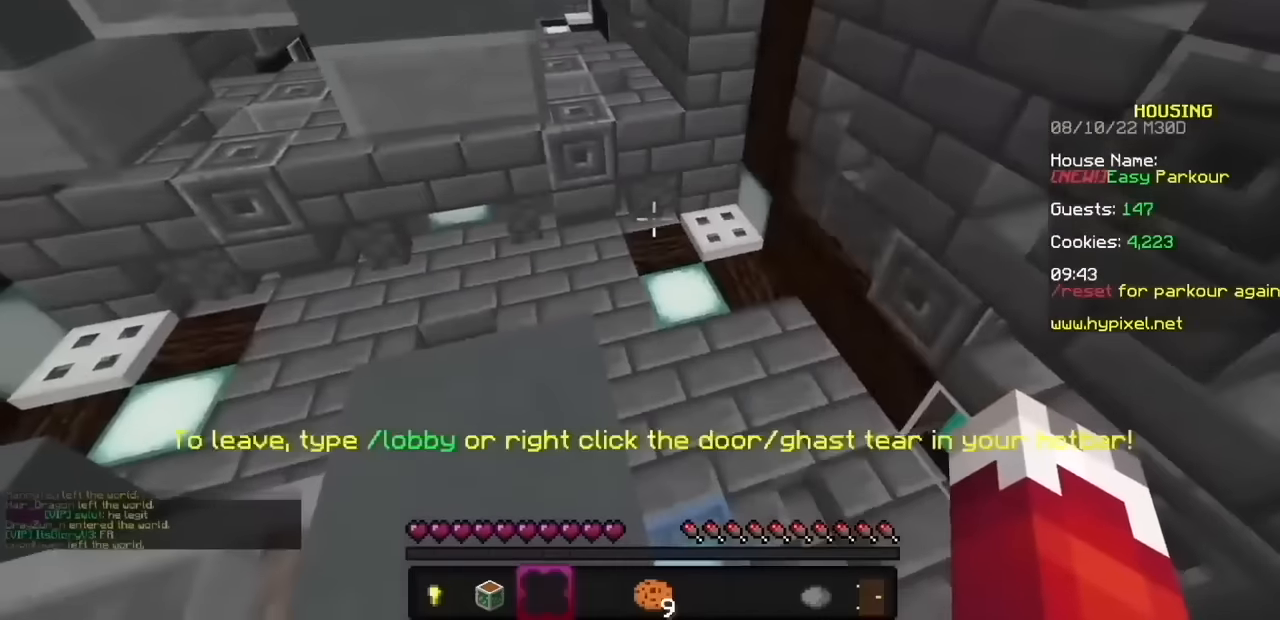
{"keys": [], "mouse": ["left", "right"], "events": []}
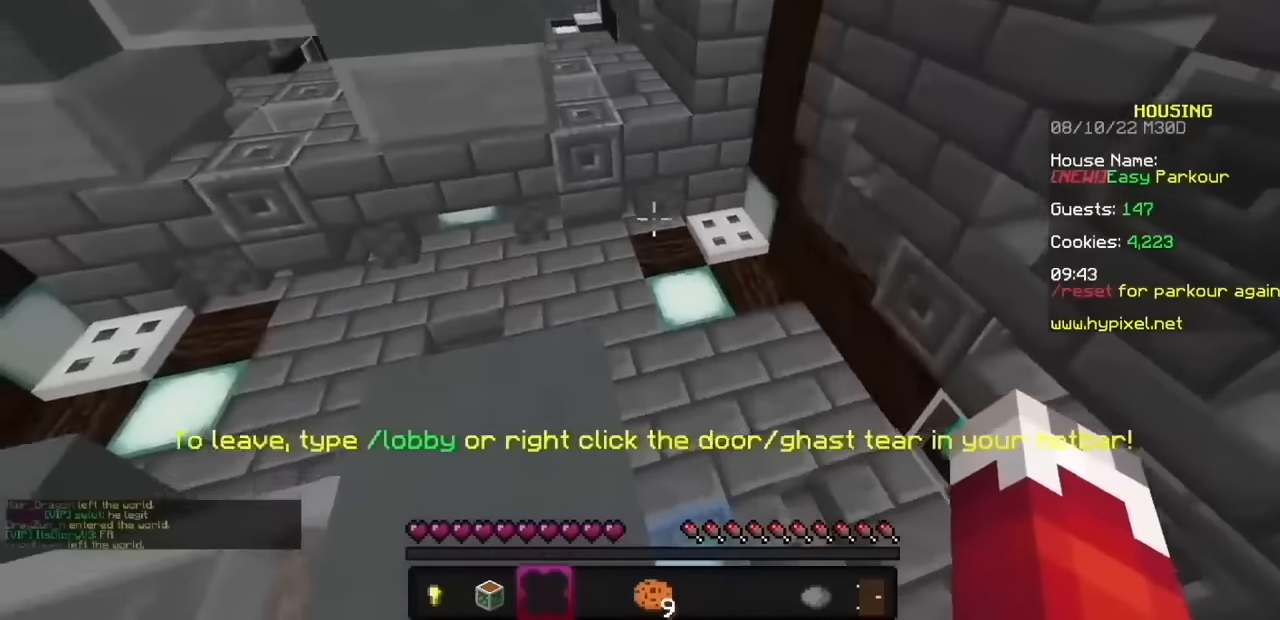
{"keys": [], "mouse": ["left", "right"], "events": []}
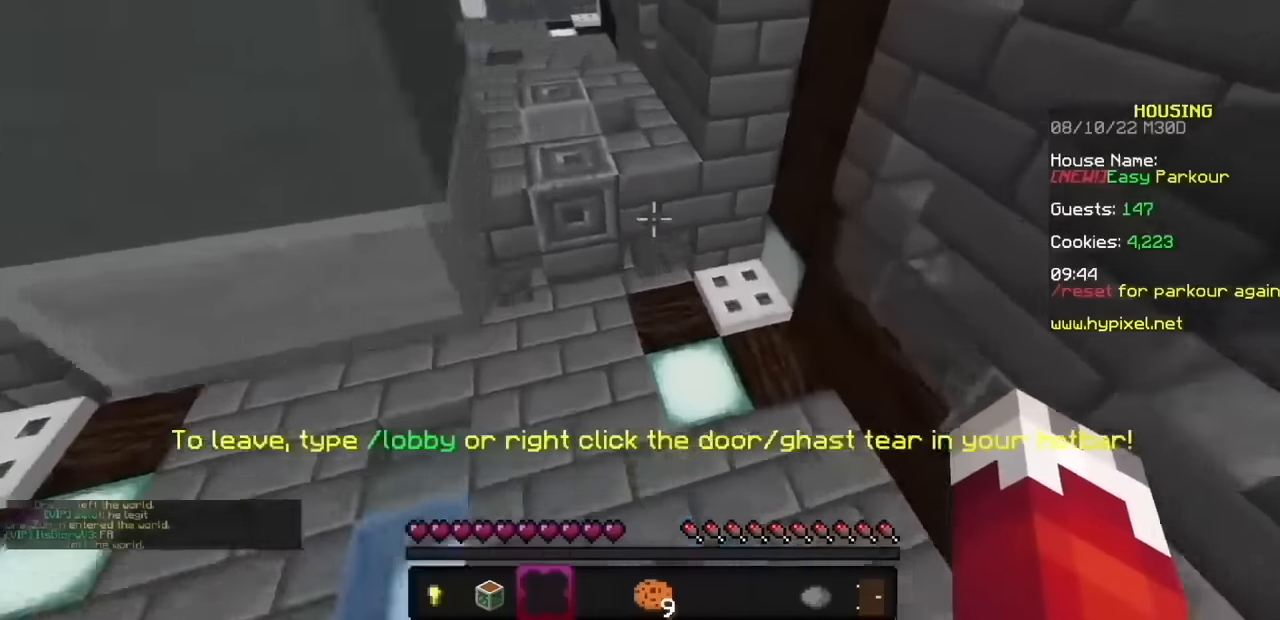
{"keys": [], "mouse": ["left", "right"], "events": []}